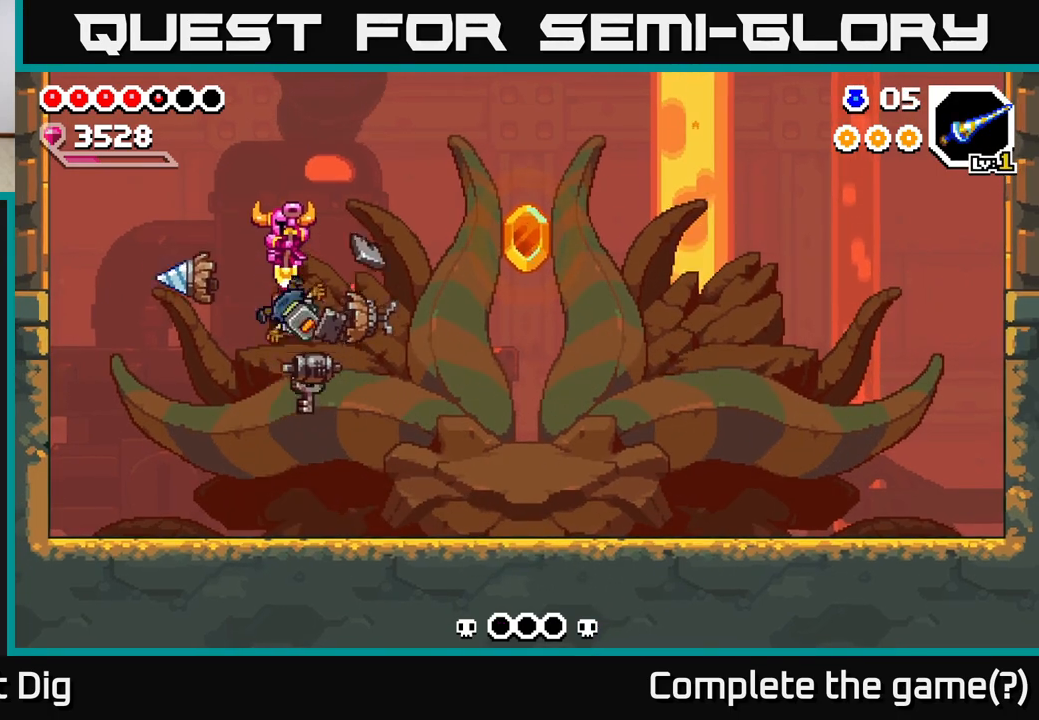
Gameplay with a controller (Xbox layout); each line is a JSON object with the inputs held at the frame after it. "events" lists button and stick changes between this image and that frame as [ms after this image, input, new state], when the widget could be followed in between. Not read: left_stick.
{"buttons": [], "right_stick": "center", "events": [[33, "DPAD_DOWN", "up"], [117, "DPAD_DOWN", "down"], [117, "DPAD_LEFT", "up"], [133, "DPAD_RIGHT", "down"], [283, "DPAD_RIGHT", "up"], [333, "DPAD_DOWN", "up"]]}
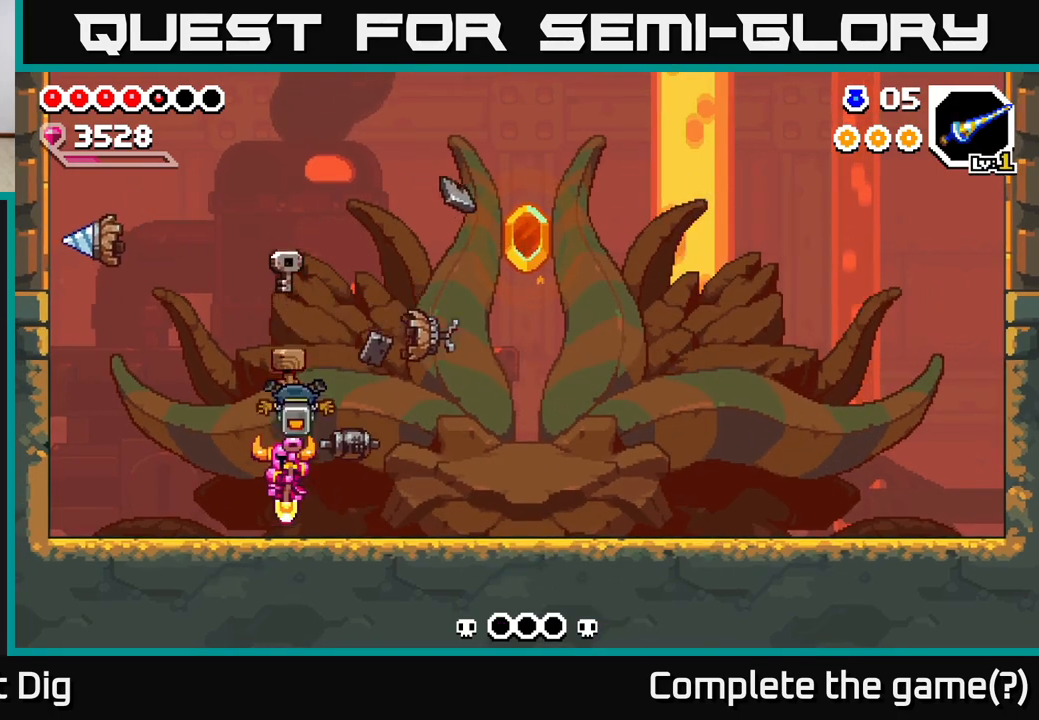
{"buttons": [], "right_stick": "center", "events": [[33, "A", "down"], [150, "A", "up"], [250, "A", "down"], [317, "A", "up"], [417, "A", "down"], [500, "A", "up"]]}
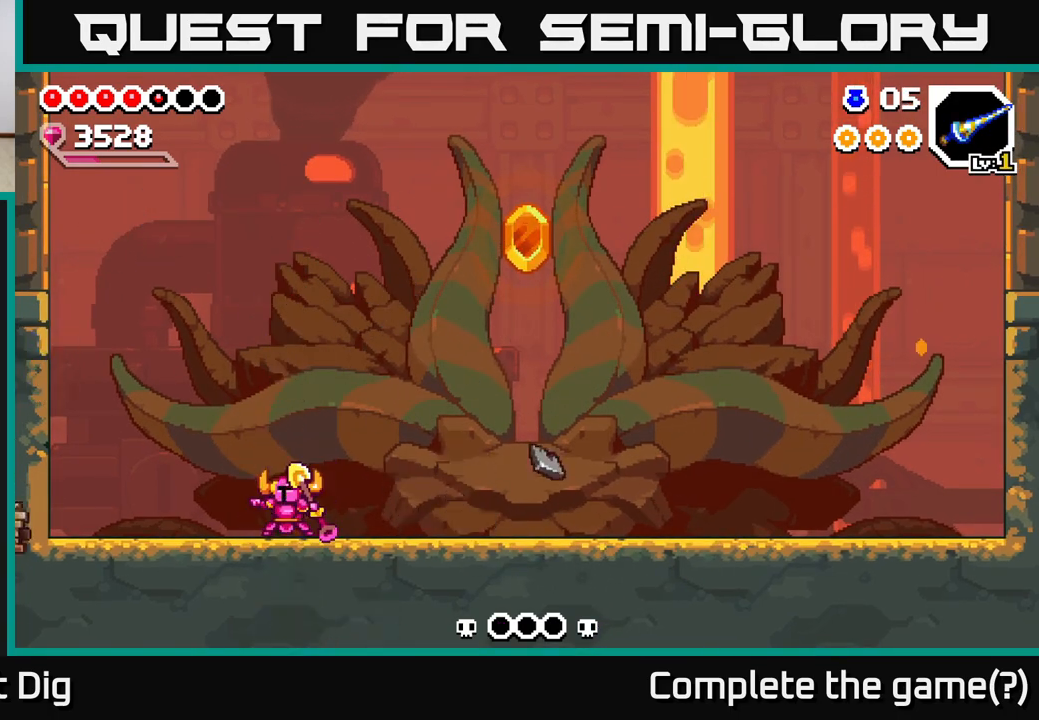
{"buttons": ["A"], "right_stick": "center", "events": [[67, "A", "down"], [167, "A", "up"], [250, "A", "down"], [367, "A", "up"], [417, "A", "down"]]}
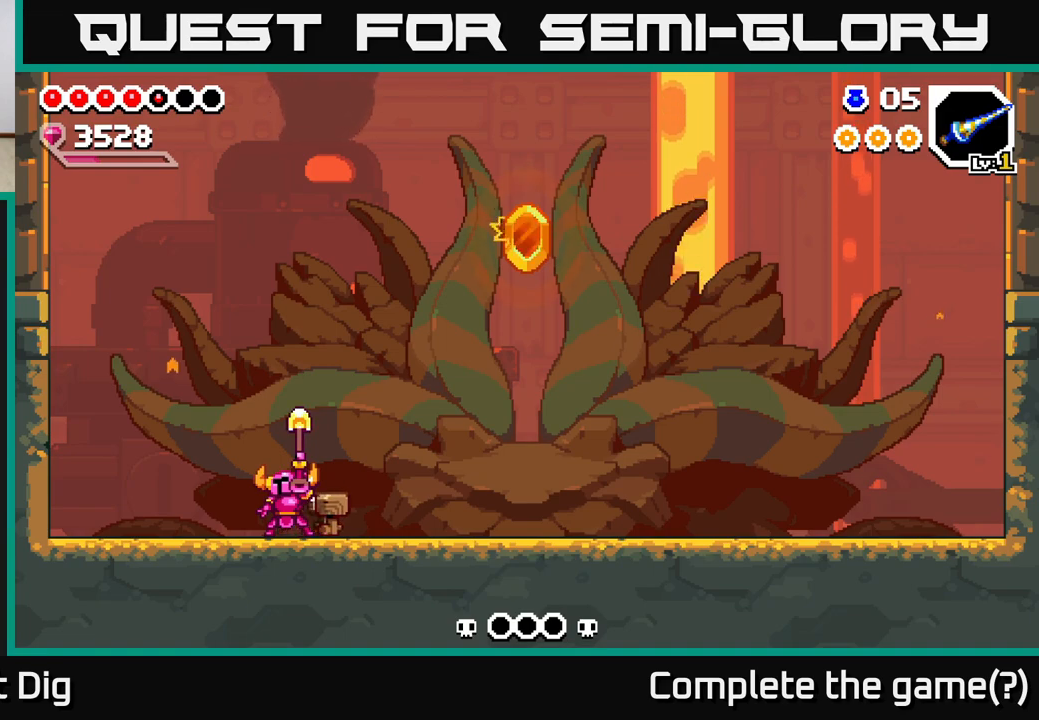
{"buttons": ["A", "DPAD_RIGHT"], "right_stick": "center", "events": [[33, "A", "up"], [83, "A", "down"], [200, "A", "up"], [267, "A", "down"], [400, "A", "up"], [433, "DPAD_RIGHT", "down"], [450, "A", "down"]]}
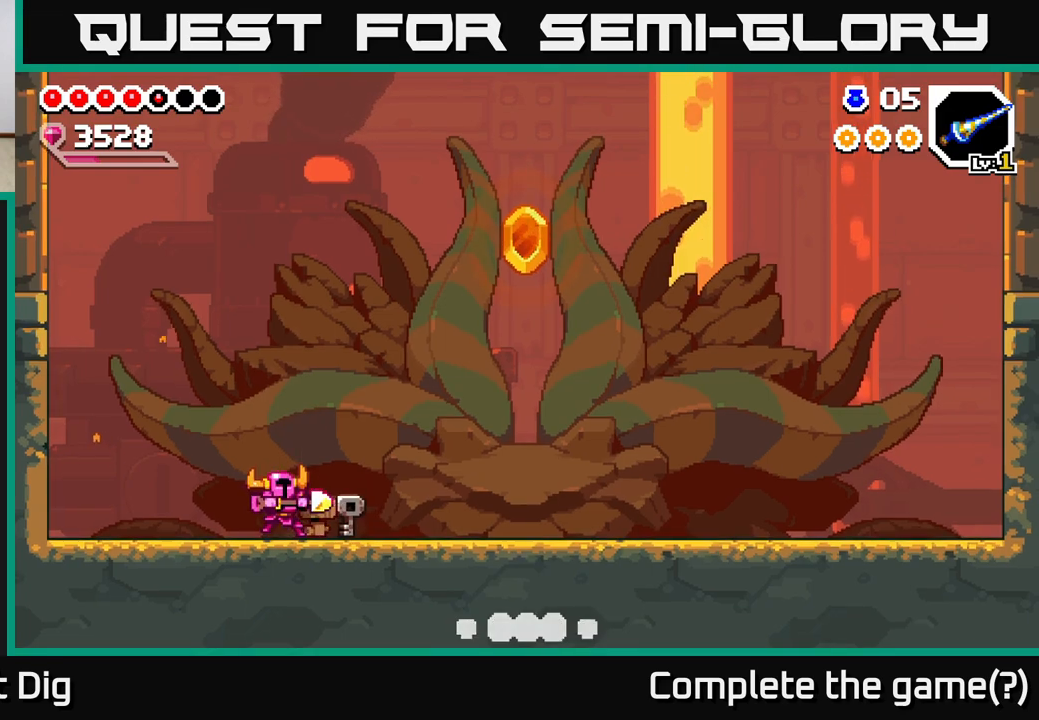
{"buttons": ["A", "DPAD_RIGHT"], "right_stick": "center", "events": [[83, "A", "up"], [133, "DPAD_RIGHT", "up"], [167, "A", "down"], [450, "DPAD_RIGHT", "down"]]}
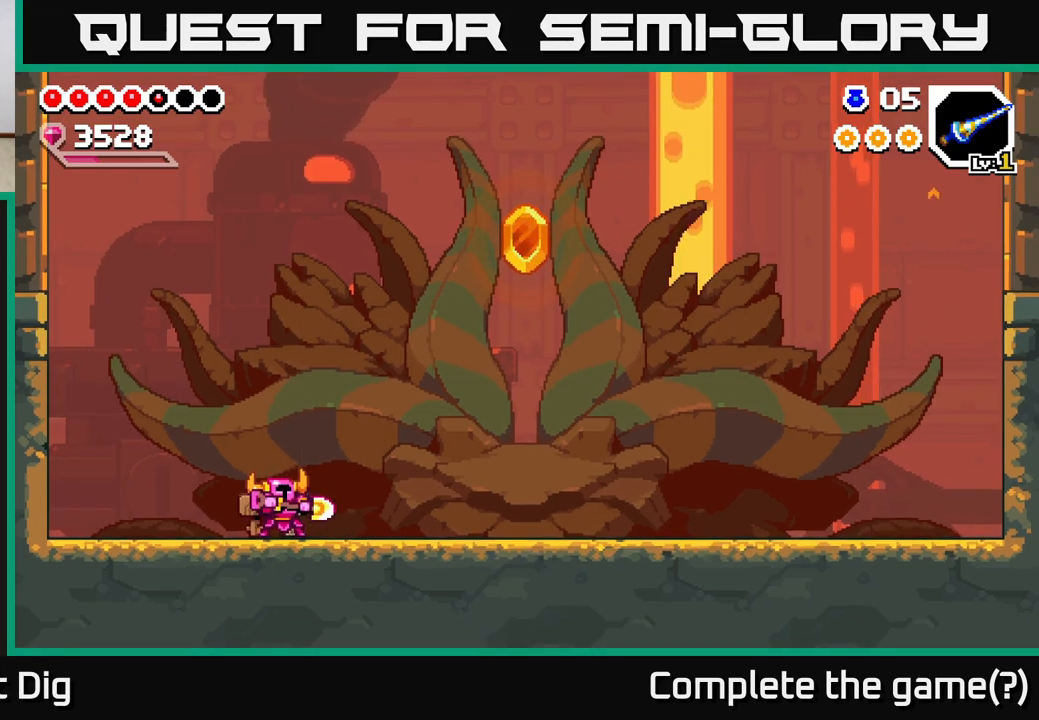
{"buttons": ["A", "DPAD_DOWN", "DPAD_RIGHT"], "right_stick": "center", "events": [[67, "A", "up"], [150, "A", "down"], [150, "DPAD_DOWN", "down"], [317, "A", "up"], [417, "A", "down"]]}
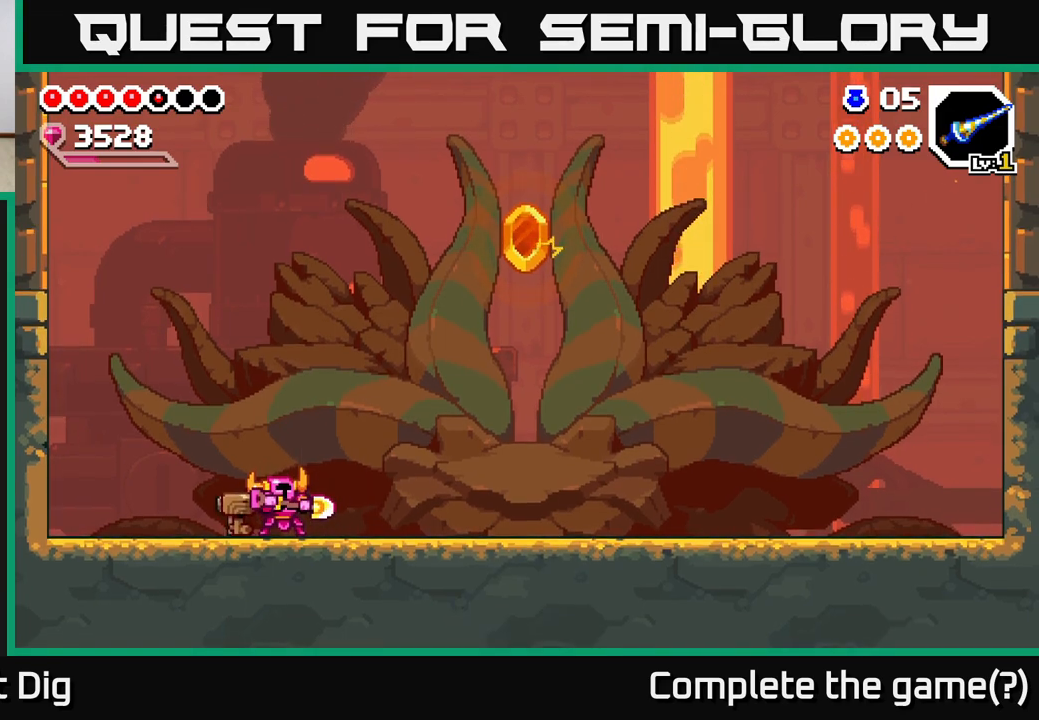
{"buttons": ["DPAD_RIGHT"], "right_stick": "center", "events": [[117, "DPAD_DOWN", "up"], [200, "A", "up"], [200, "DPAD_RIGHT", "up"], [217, "A", "down"], [317, "A", "up"], [400, "DPAD_RIGHT", "down"]]}
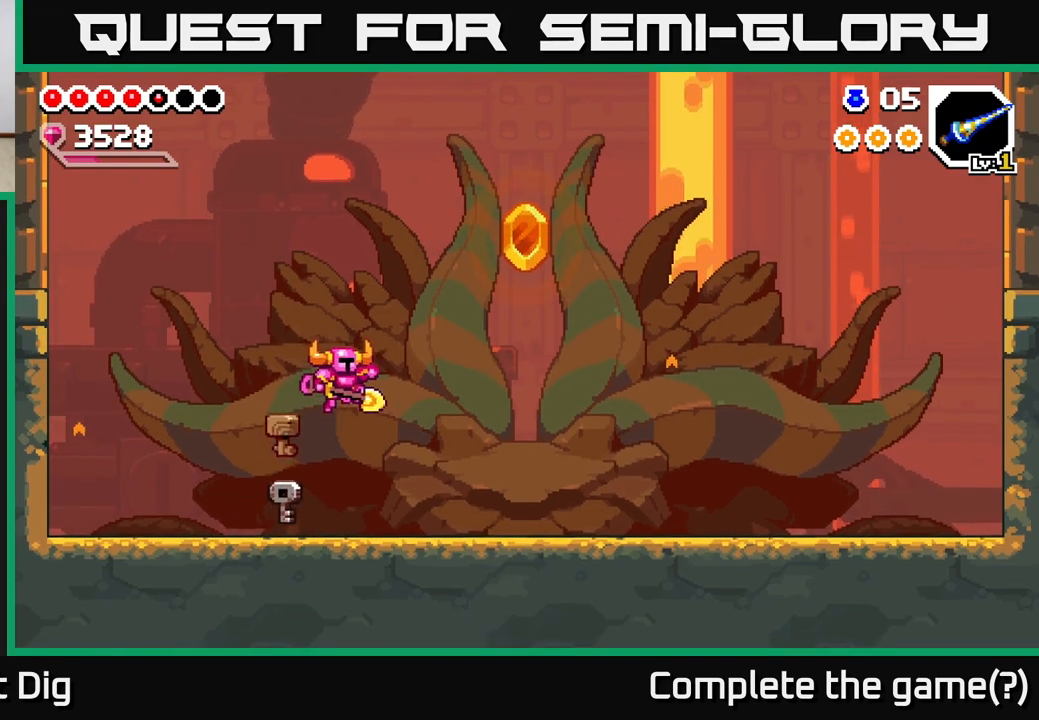
{"buttons": ["DPAD_RIGHT"], "right_stick": "center", "events": []}
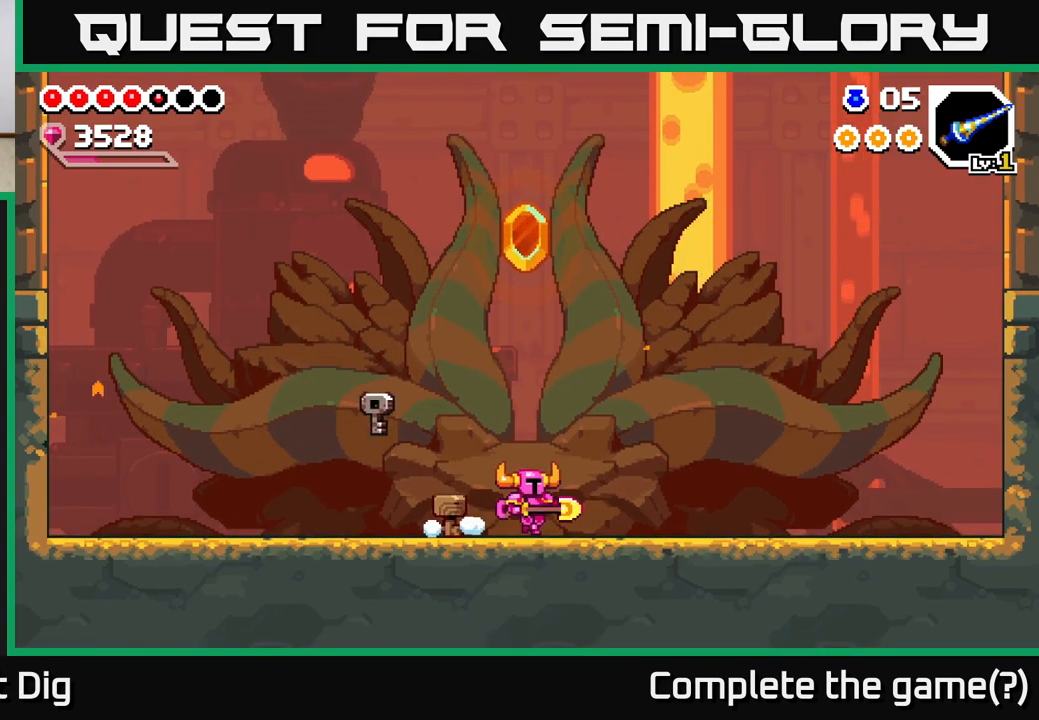
{"buttons": ["DPAD_LEFT"], "right_stick": "center", "events": [[133, "DPAD_RIGHT", "up"], [183, "DPAD_LEFT", "down"], [300, "DPAD_LEFT", "up"], [417, "DPAD_LEFT", "down"]]}
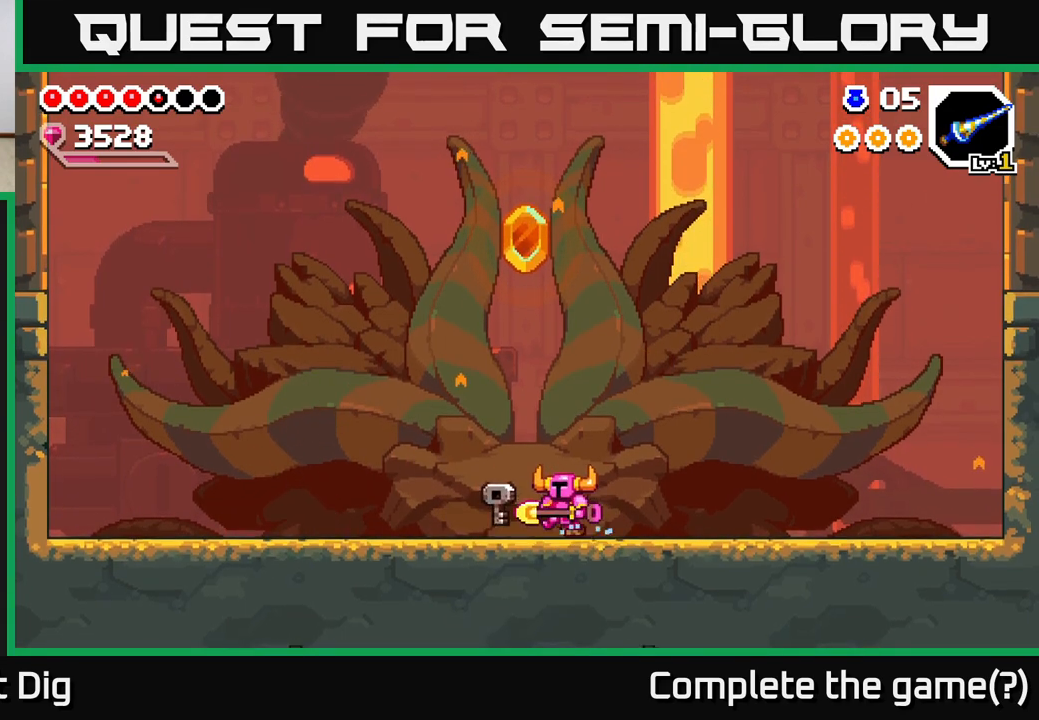
{"buttons": [], "right_stick": "center", "events": [[83, "DPAD_LEFT", "up"], [200, "DPAD_DOWN", "down"], [317, "DPAD_DOWN", "up"], [417, "DPAD_DOWN", "down"], [500, "DPAD_DOWN", "up"]]}
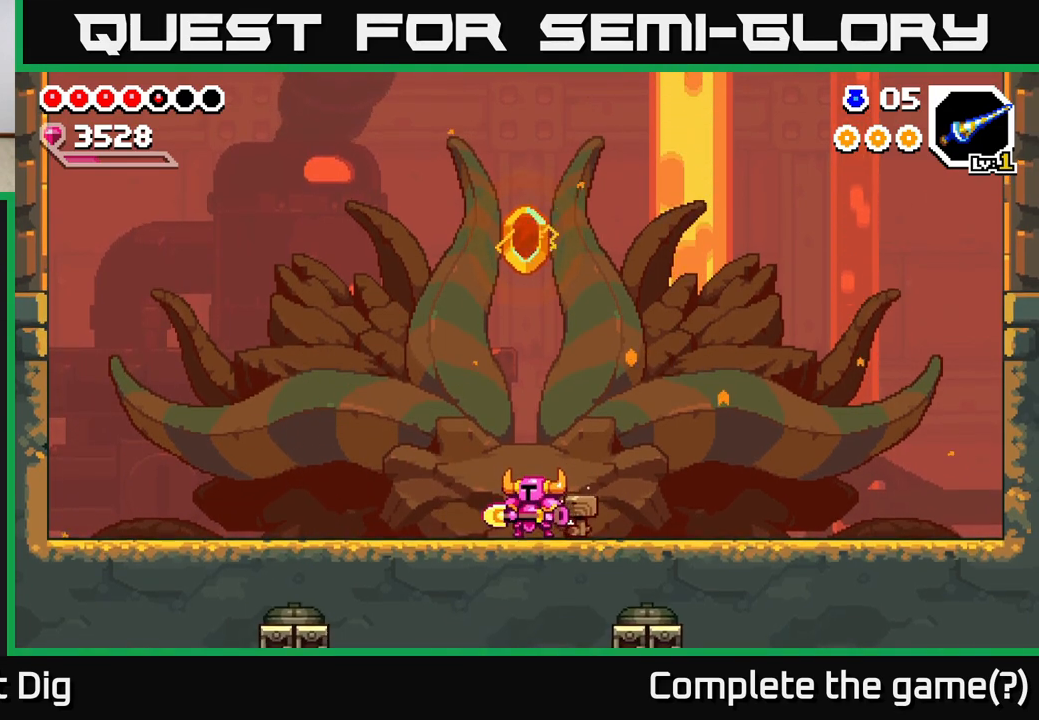
{"buttons": ["DPAD_DOWN"], "right_stick": "center", "events": [[83, "DPAD_DOWN", "down"], [167, "DPAD_DOWN", "up"], [233, "DPAD_DOWN", "down"]]}
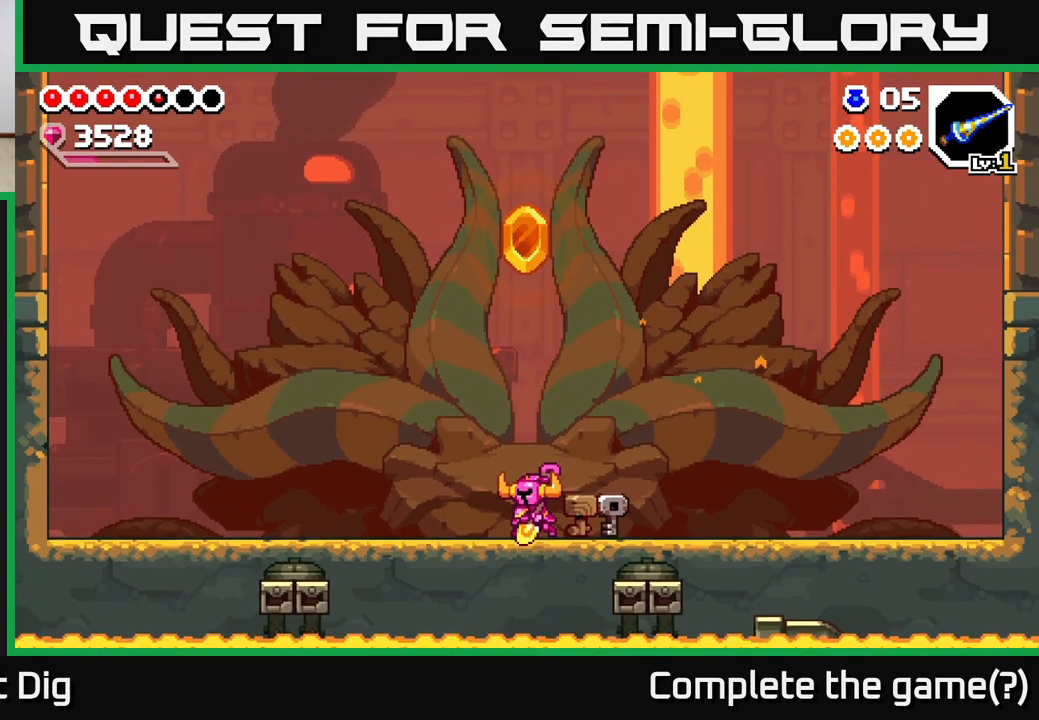
{"buttons": ["X", "DPAD_DOWN"], "right_stick": "center", "events": [[133, "X", "down"], [250, "X", "up"], [317, "X", "down"], [433, "X", "up"], [500, "X", "down"]]}
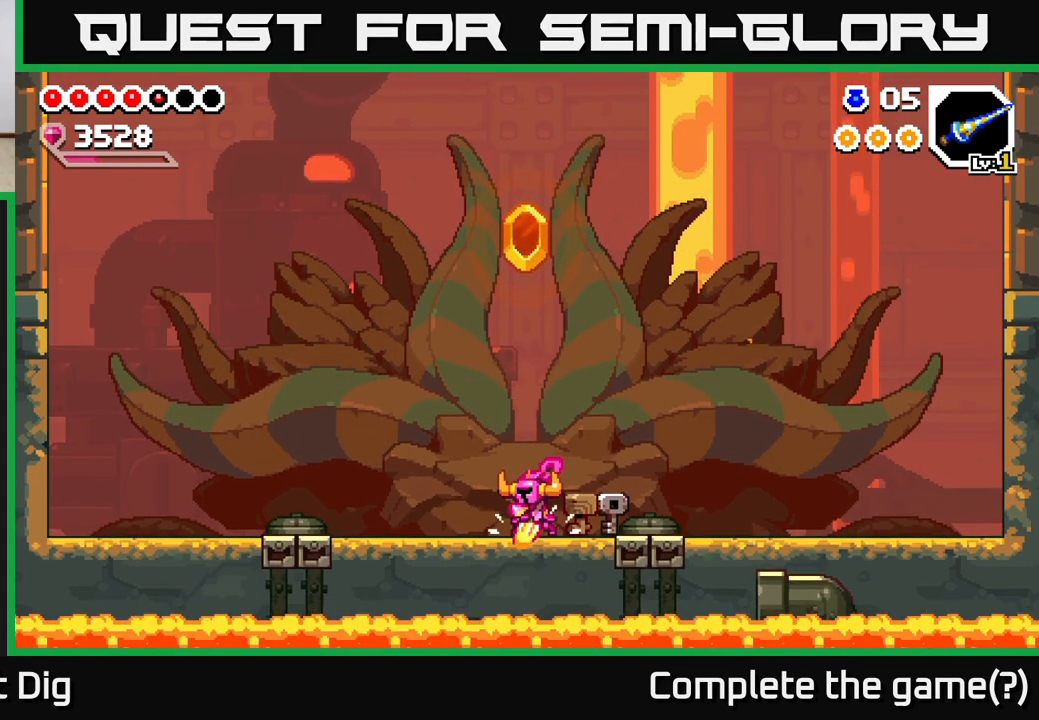
{"buttons": ["DPAD_DOWN"], "right_stick": "center", "events": [[117, "X", "up"], [183, "X", "down"], [300, "X", "up"], [383, "X", "down"], [500, "X", "up"]]}
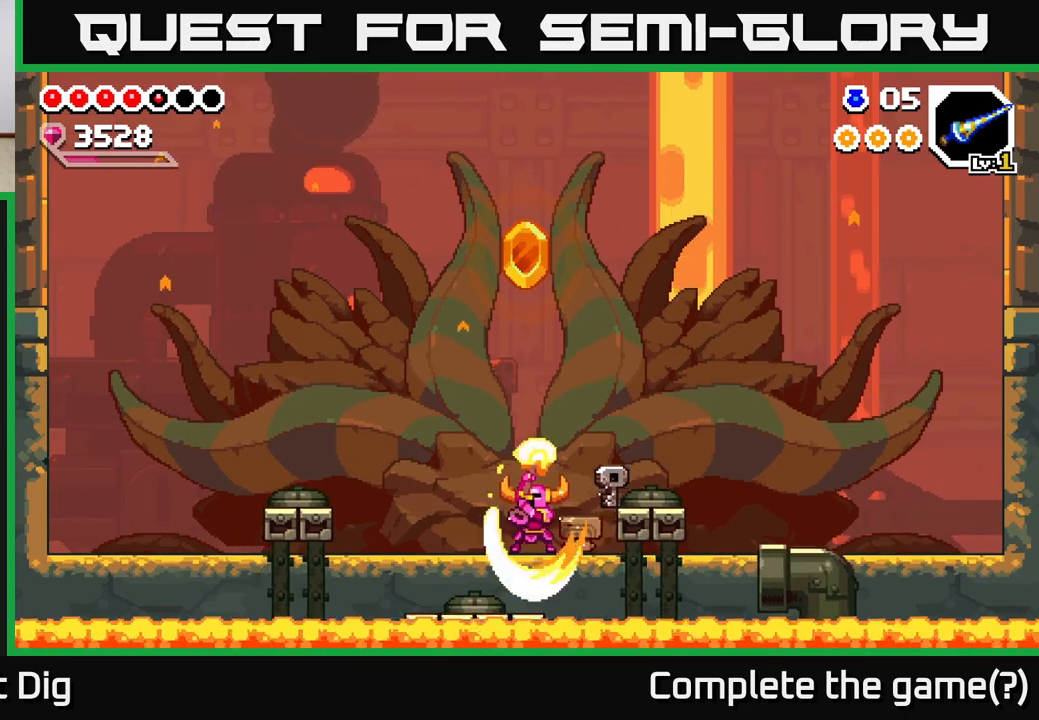
{"buttons": ["DPAD_LEFT"], "right_stick": "center", "events": [[83, "X", "down"], [200, "X", "up"], [317, "DPAD_DOWN", "up"], [433, "DPAD_LEFT", "down"]]}
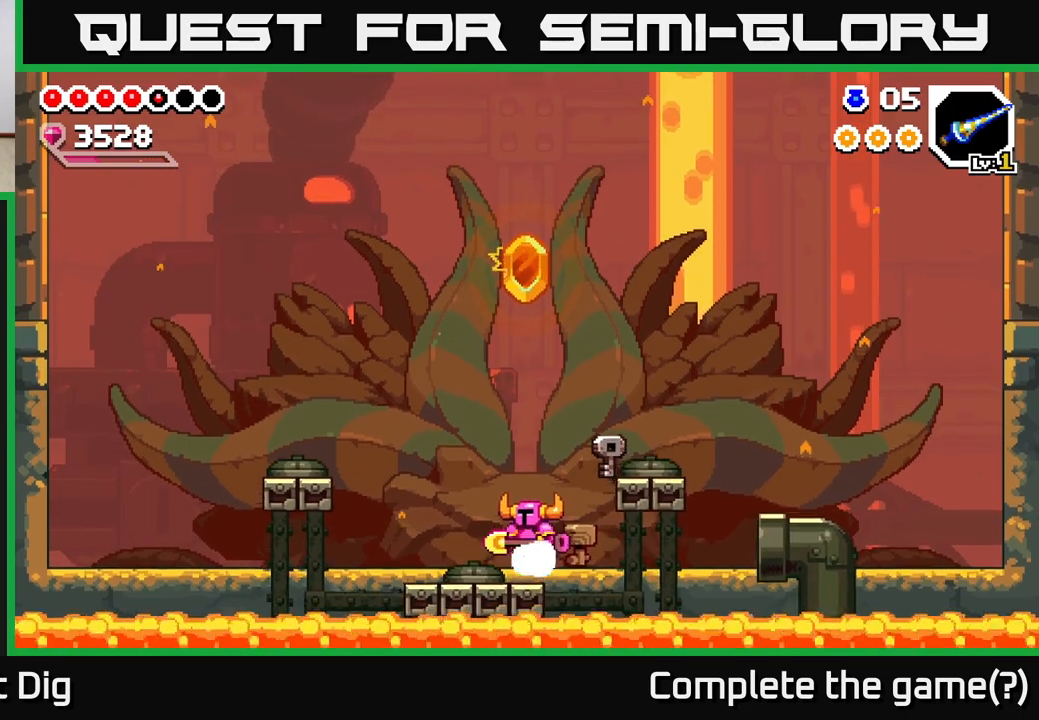
{"buttons": [], "right_stick": "center", "events": [[183, "DPAD_LEFT", "up"], [283, "DPAD_RIGHT", "down"], [317, "DPAD_RIGHT", "up"]]}
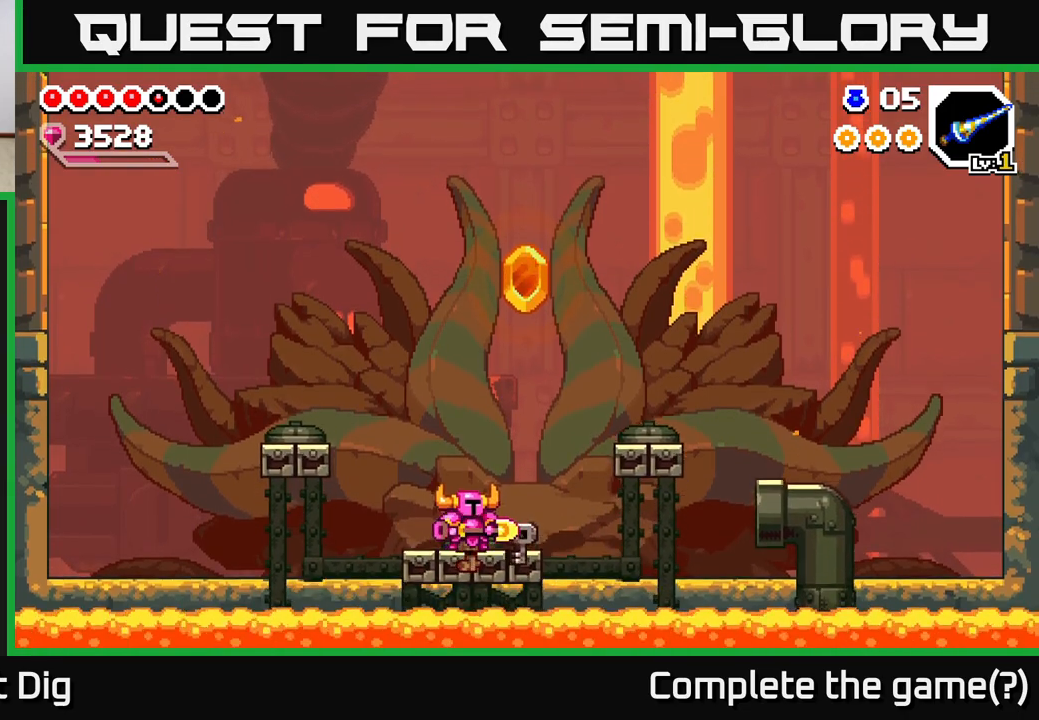
{"buttons": ["DPAD_DOWN"], "right_stick": "center", "events": [[483, "DPAD_DOWN", "down"]]}
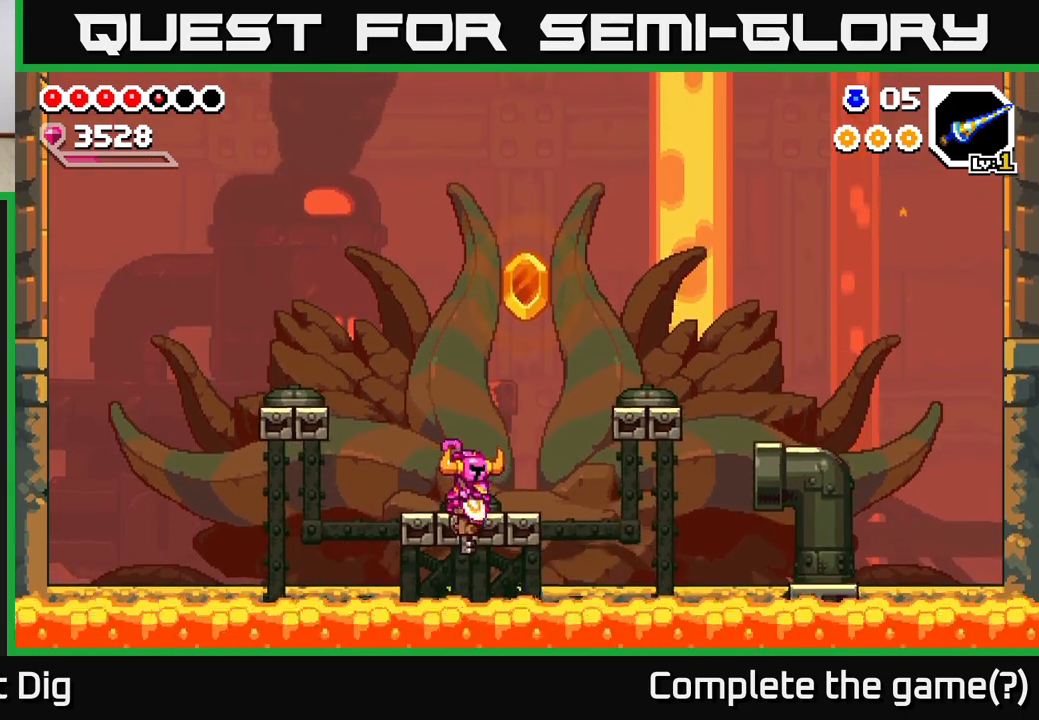
{"buttons": [], "right_stick": "center", "events": [[283, "DPAD_DOWN", "up"]]}
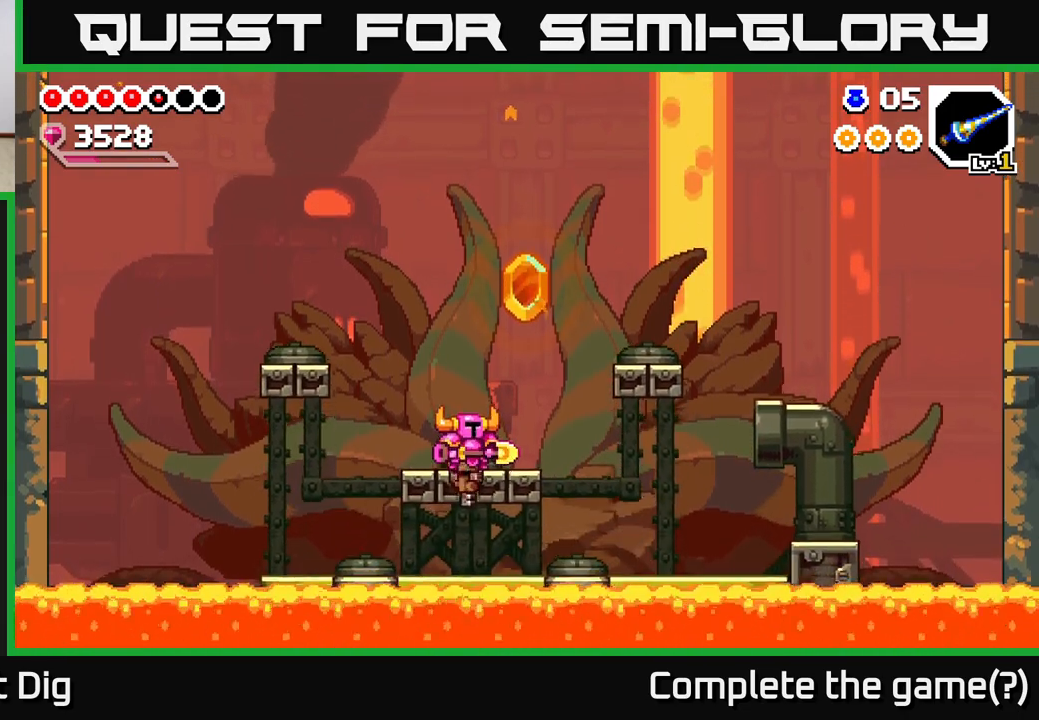
{"buttons": [], "right_stick": "center", "events": [[250, "DPAD_RIGHT", "down"], [350, "DPAD_RIGHT", "up"]]}
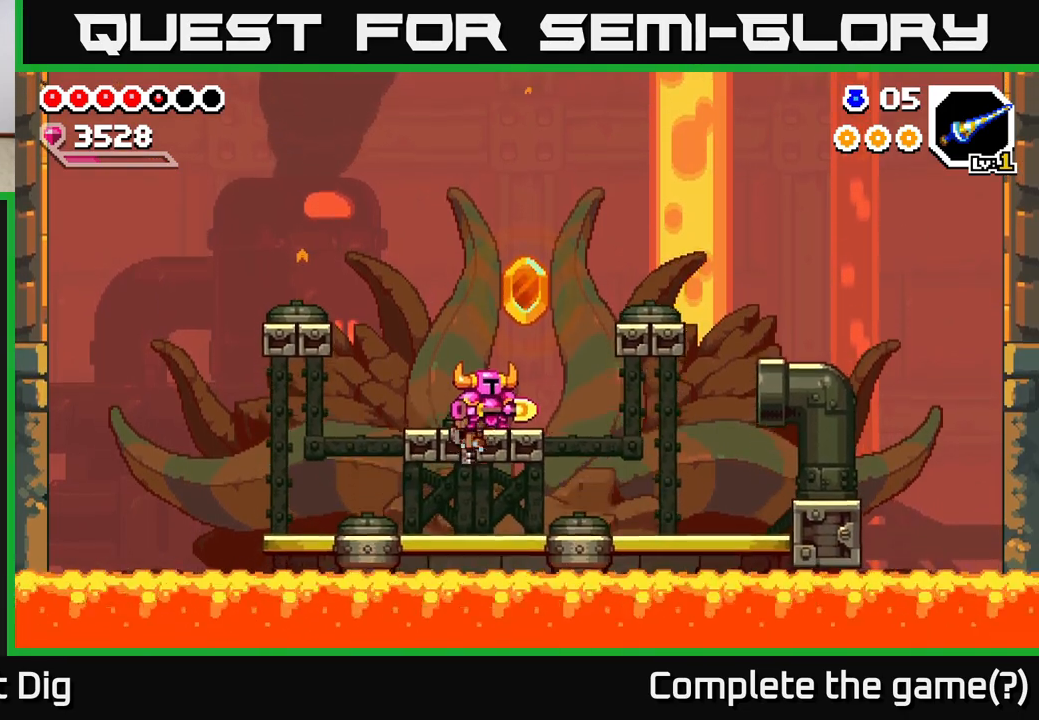
{"buttons": [], "right_stick": "center", "events": []}
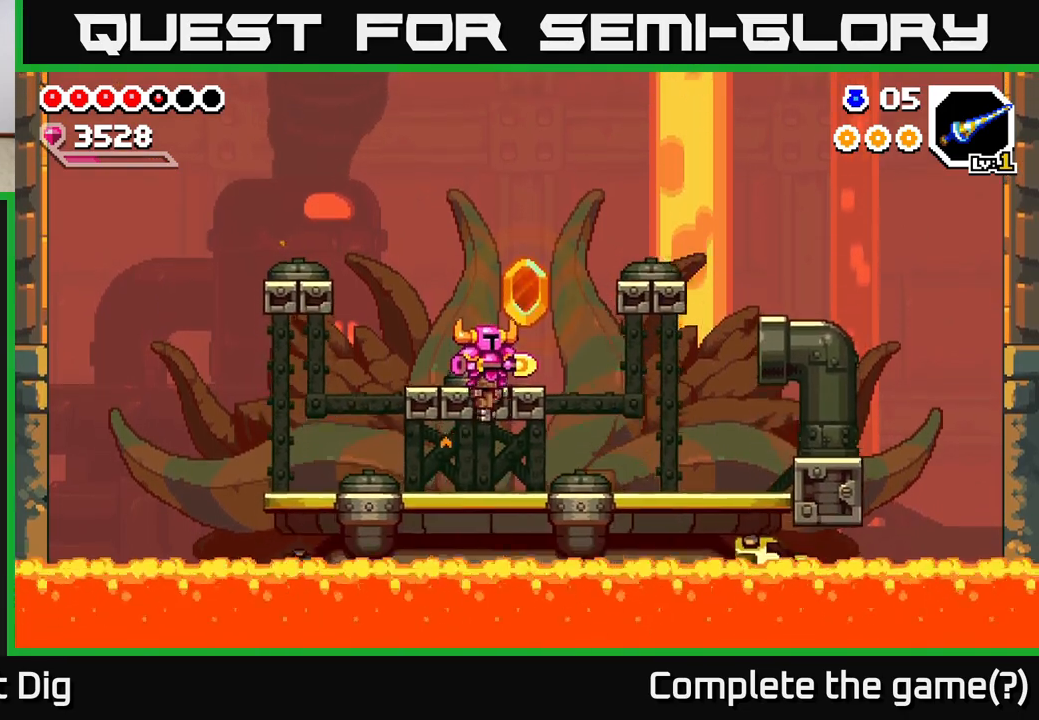
{"buttons": [], "right_stick": "center", "events": []}
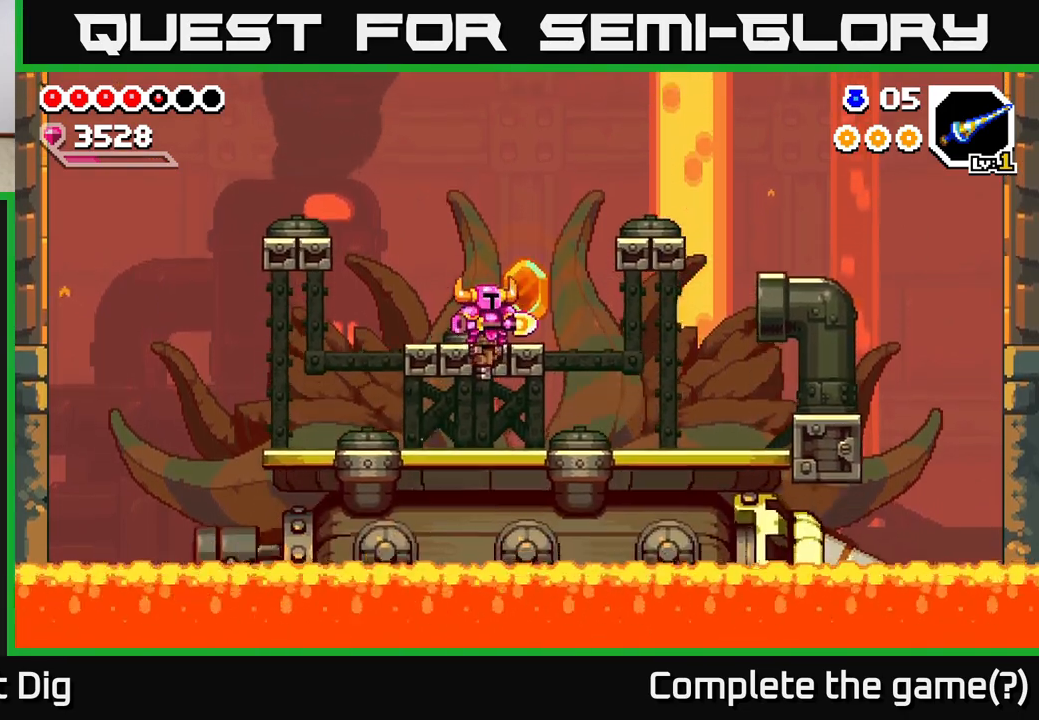
{"buttons": [], "right_stick": "center", "events": []}
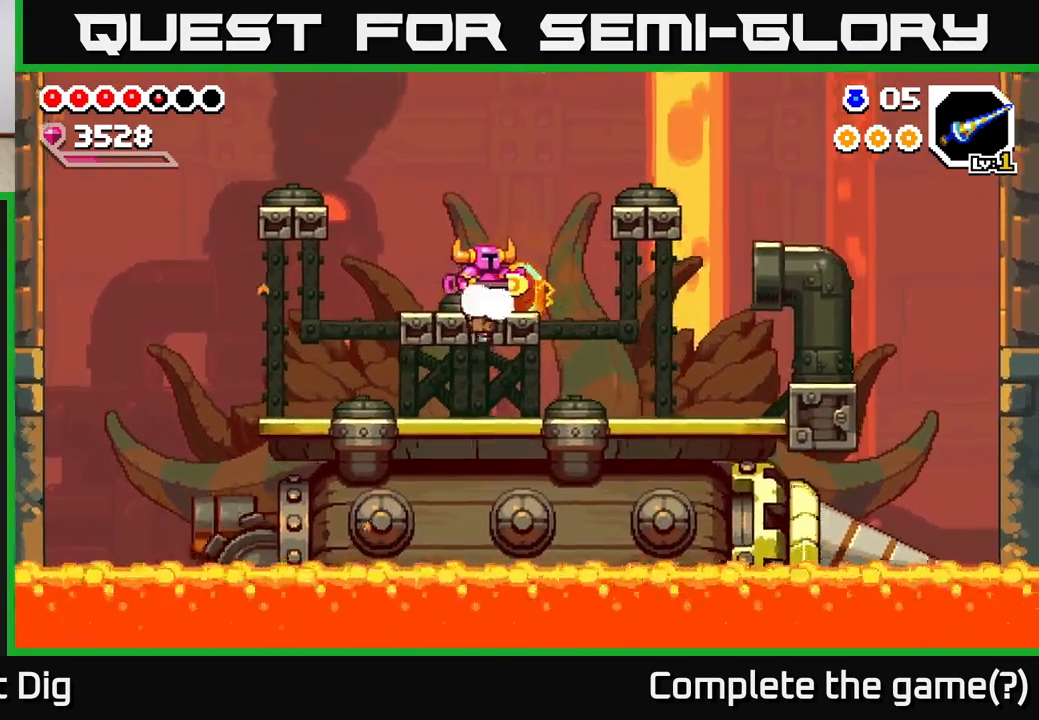
{"buttons": [], "right_stick": "center", "events": [[17, "DPAD_RIGHT", "down"], [100, "DPAD_RIGHT", "up"]]}
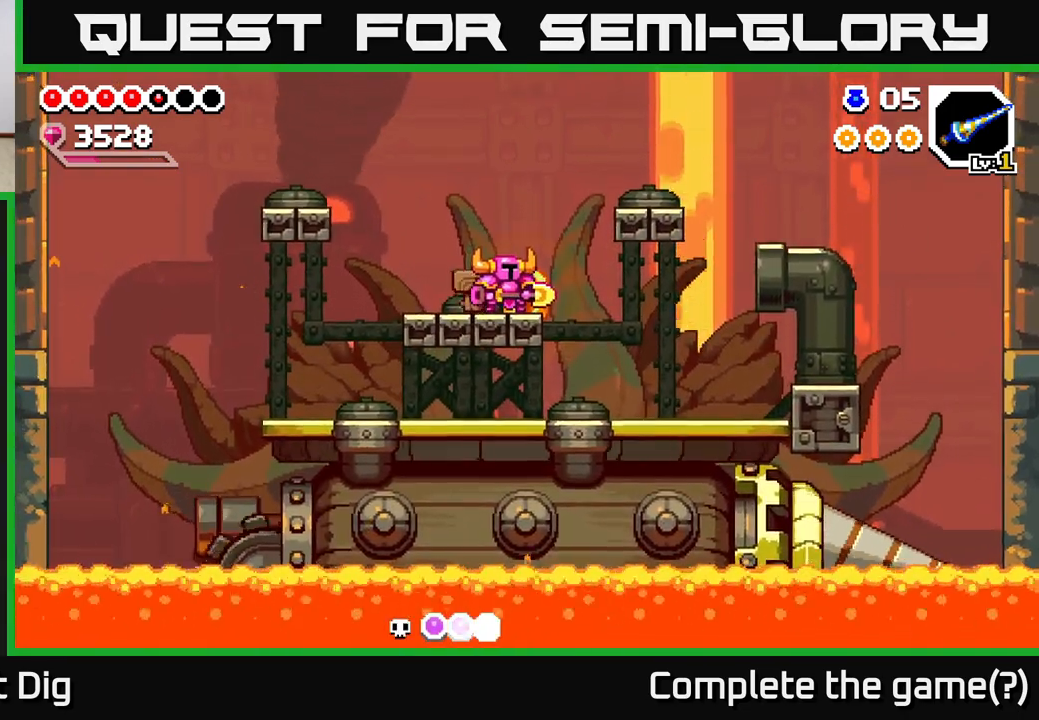
{"buttons": [], "right_stick": "center", "events": []}
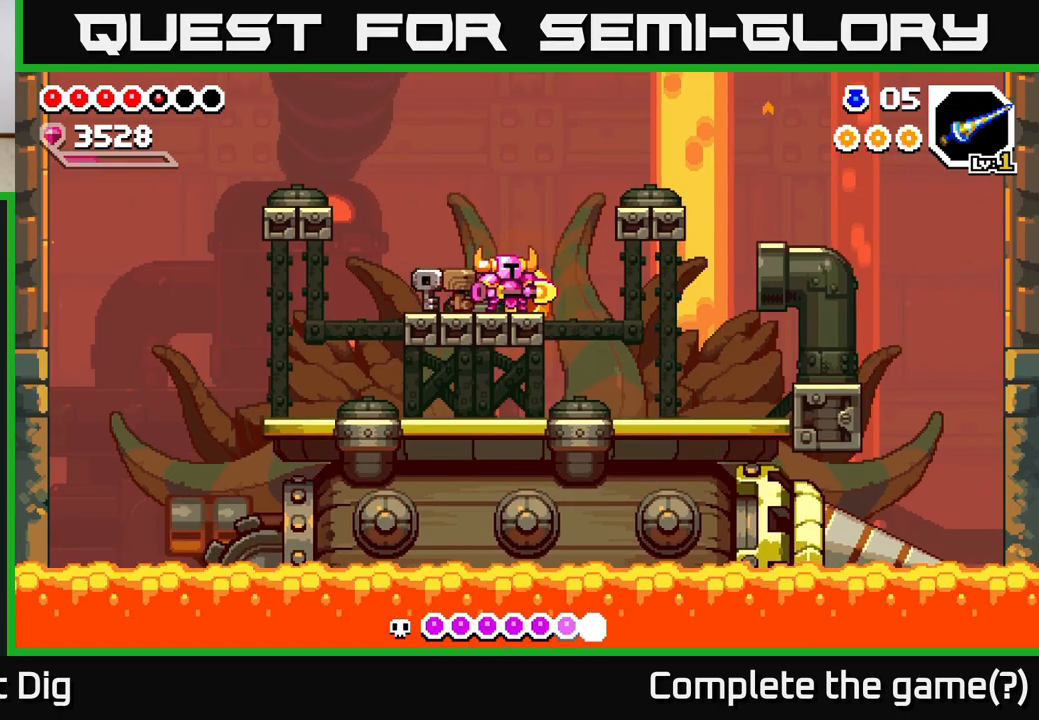
{"buttons": [], "right_stick": "center", "events": []}
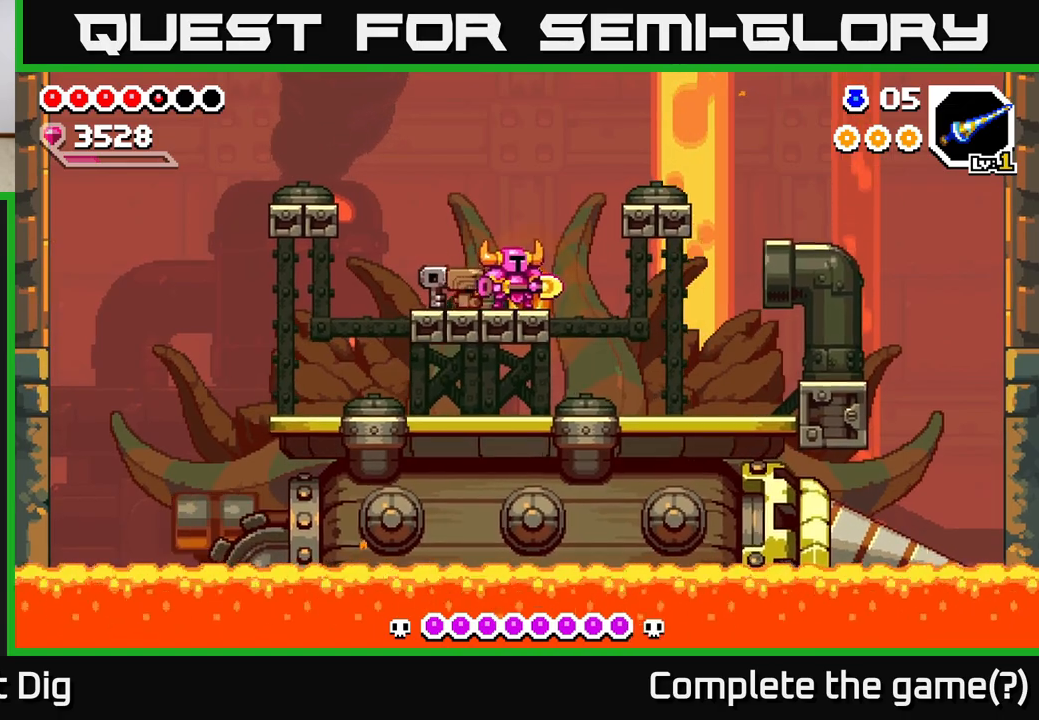
{"buttons": ["DPAD_LEFT"], "right_stick": "center", "events": [[333, "DPAD_RIGHT", "down"], [467, "DPAD_RIGHT", "up"], [483, "DPAD_LEFT", "down"]]}
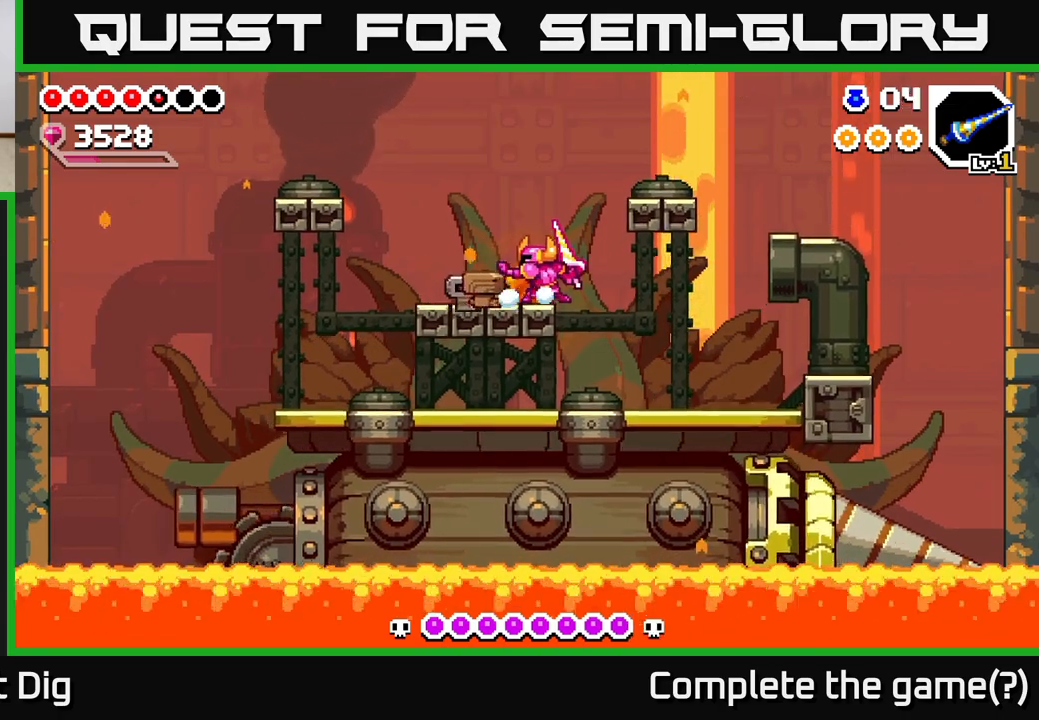
{"buttons": ["X"], "right_stick": "center", "events": [[33, "Y", "down"], [67, "DPAD_LEFT", "up"], [117, "Y", "up"], [500, "X", "down"]]}
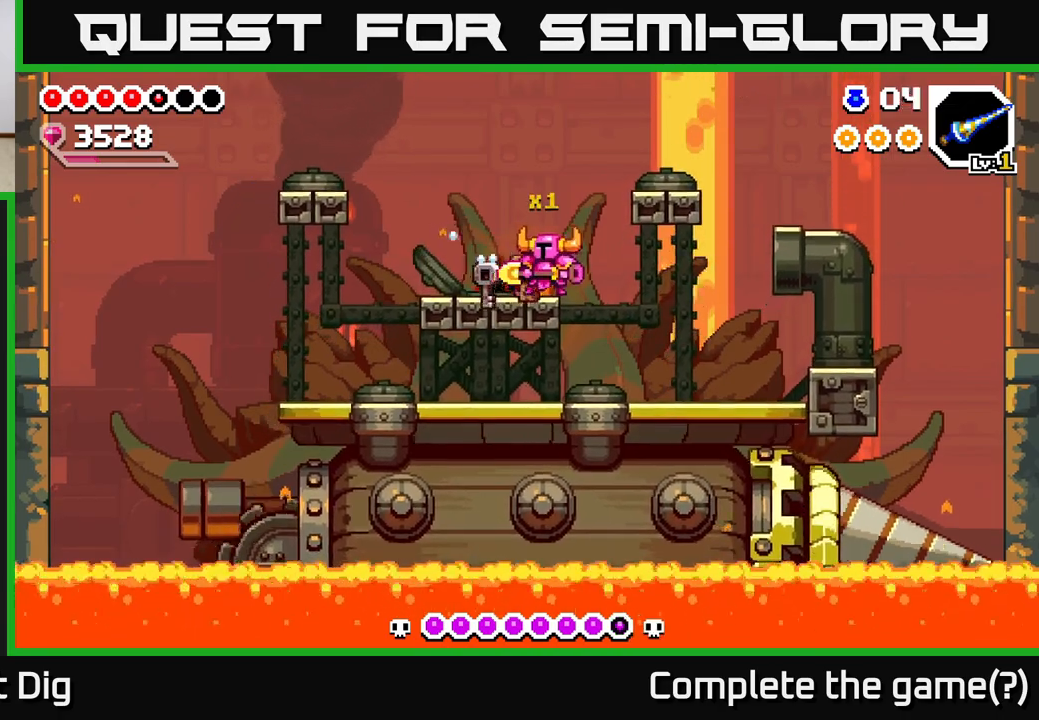
{"buttons": [], "right_stick": "center", "events": [[67, "X", "up"], [150, "X", "down"], [217, "X", "up"], [350, "X", "down"], [483, "X", "up"]]}